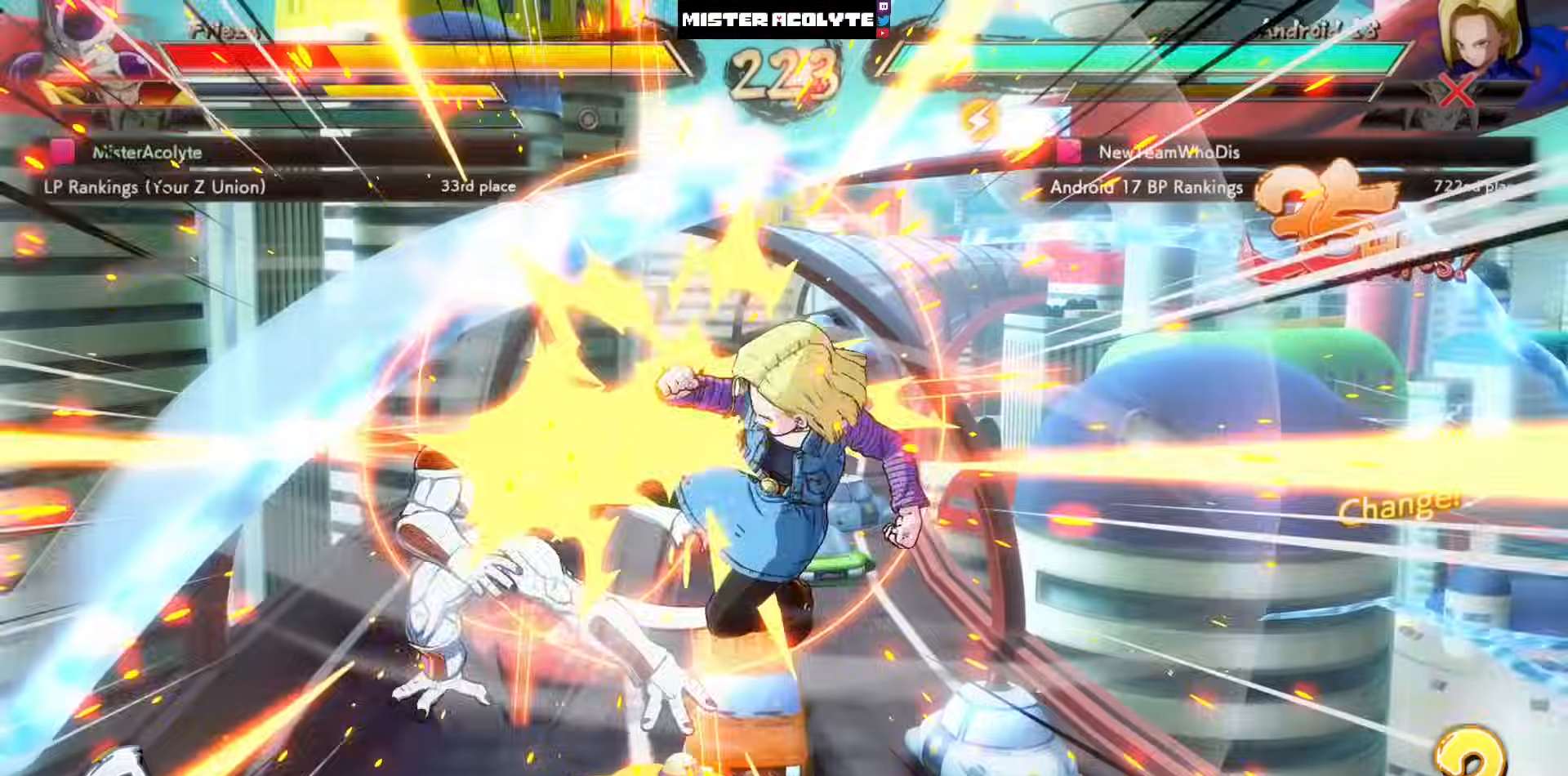
Gameplay with a controller (PlayStation layout); each line is a JSON object with the inputs held at the frame after it. "events" lists button and stick changes between this image and that frame as [ms after this image, input, new state], when the widget could be followed in between. Not read: DPAD_DOWN DPAD_RIGHT DPAD_UP L1 L2 R3 SELECT START right_stick.
{"buttons": ["SQUARE", "DPAD_LEFT"], "left_stick": "center", "events": []}
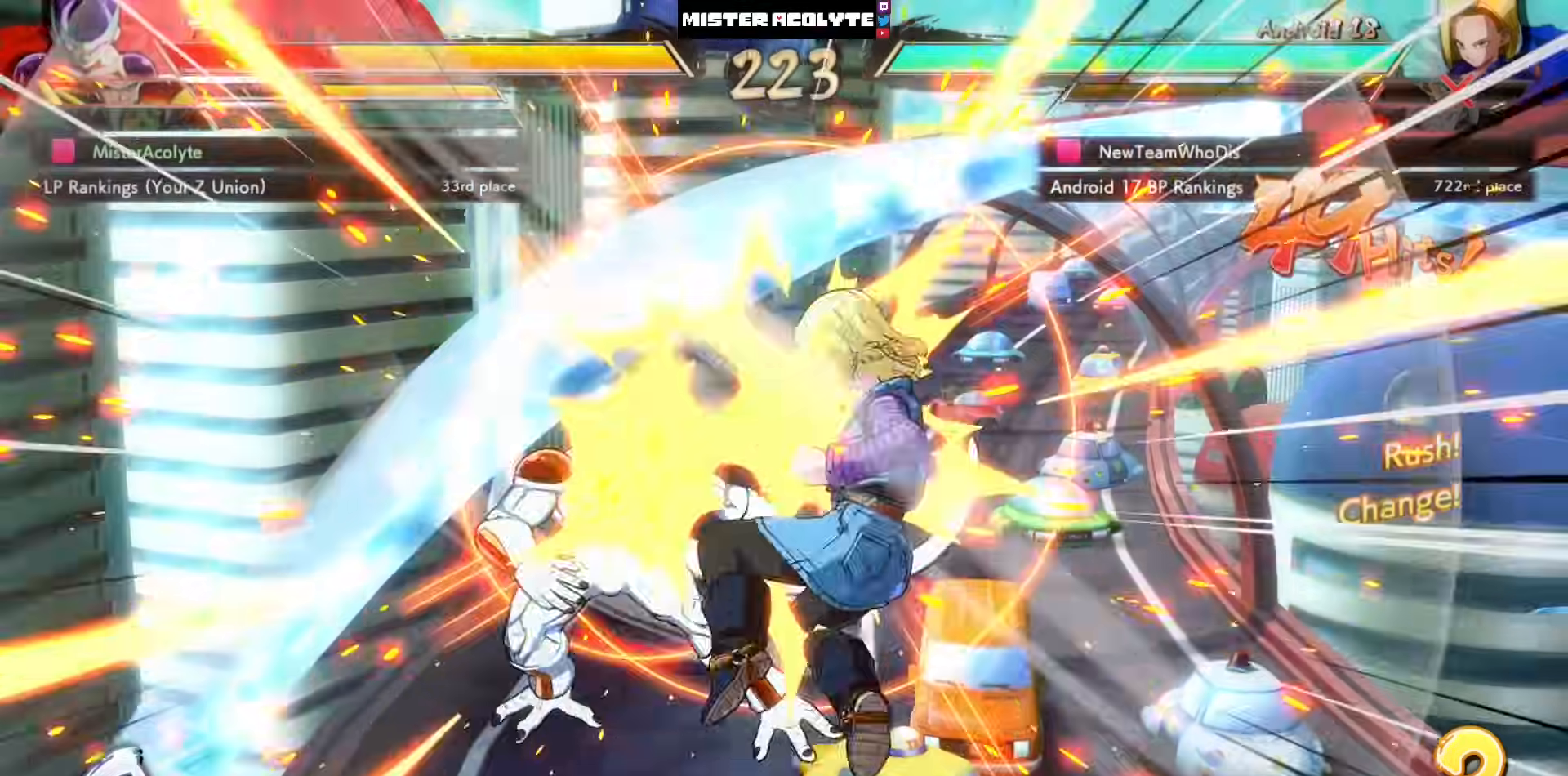
{"buttons": [], "left_stick": "center", "events": [[183, "DPAD_LEFT", "up"], [317, "SQUARE", "up"]]}
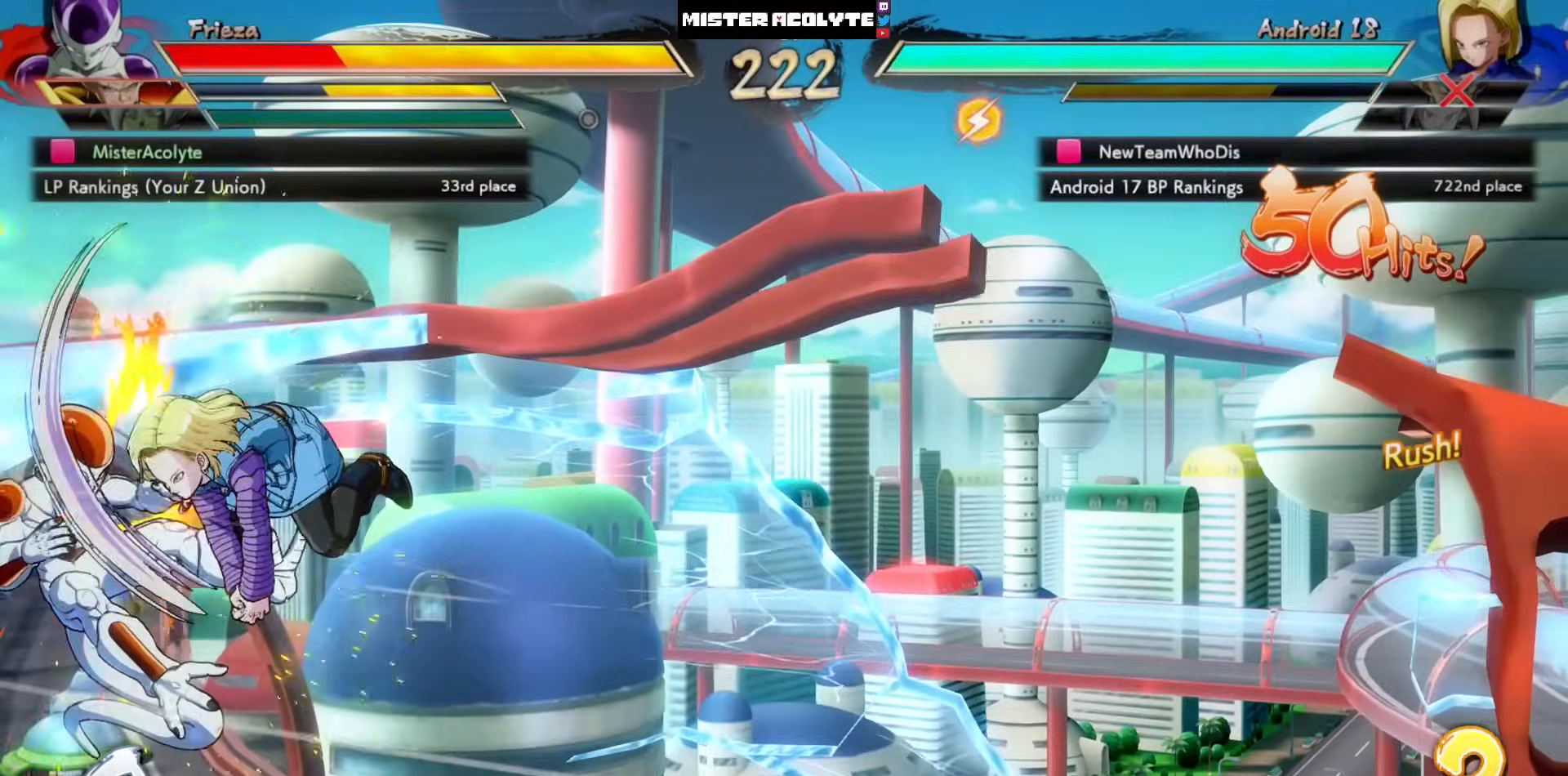
{"buttons": [], "left_stick": "center", "events": []}
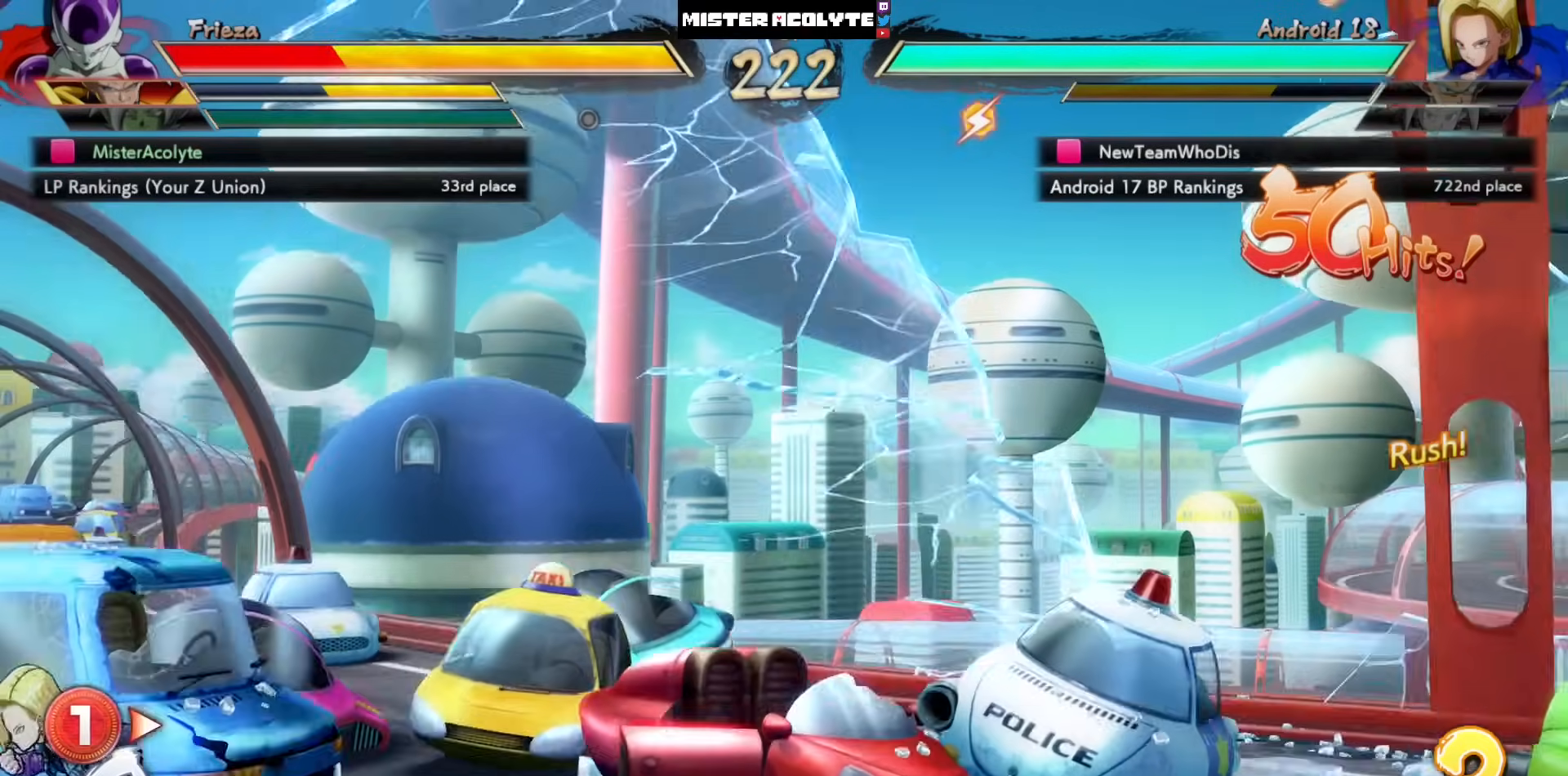
{"buttons": [], "left_stick": "center", "events": []}
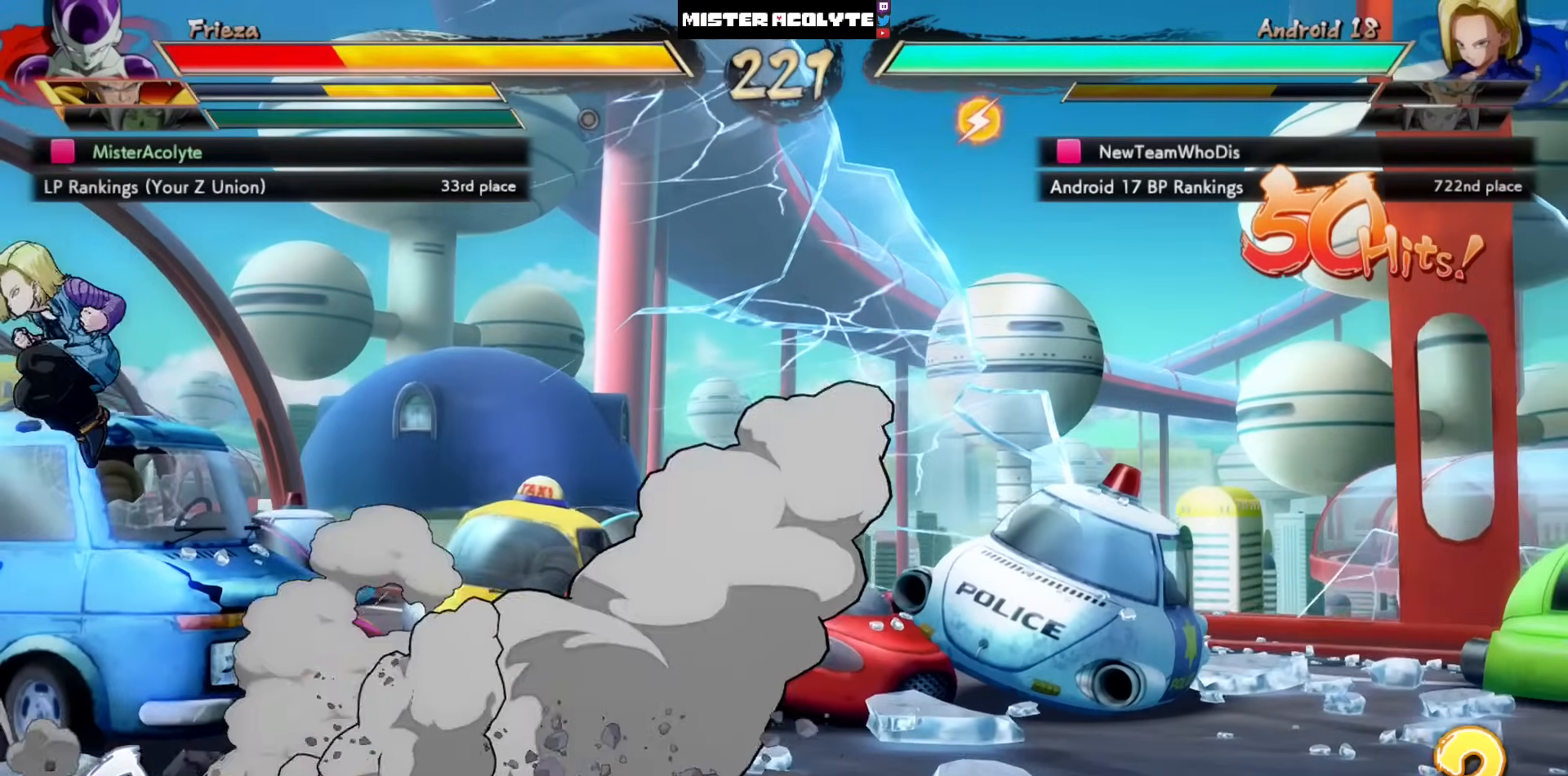
{"buttons": ["DPAD_LEFT"], "left_stick": "center", "events": [[283, "DPAD_LEFT", "down"]]}
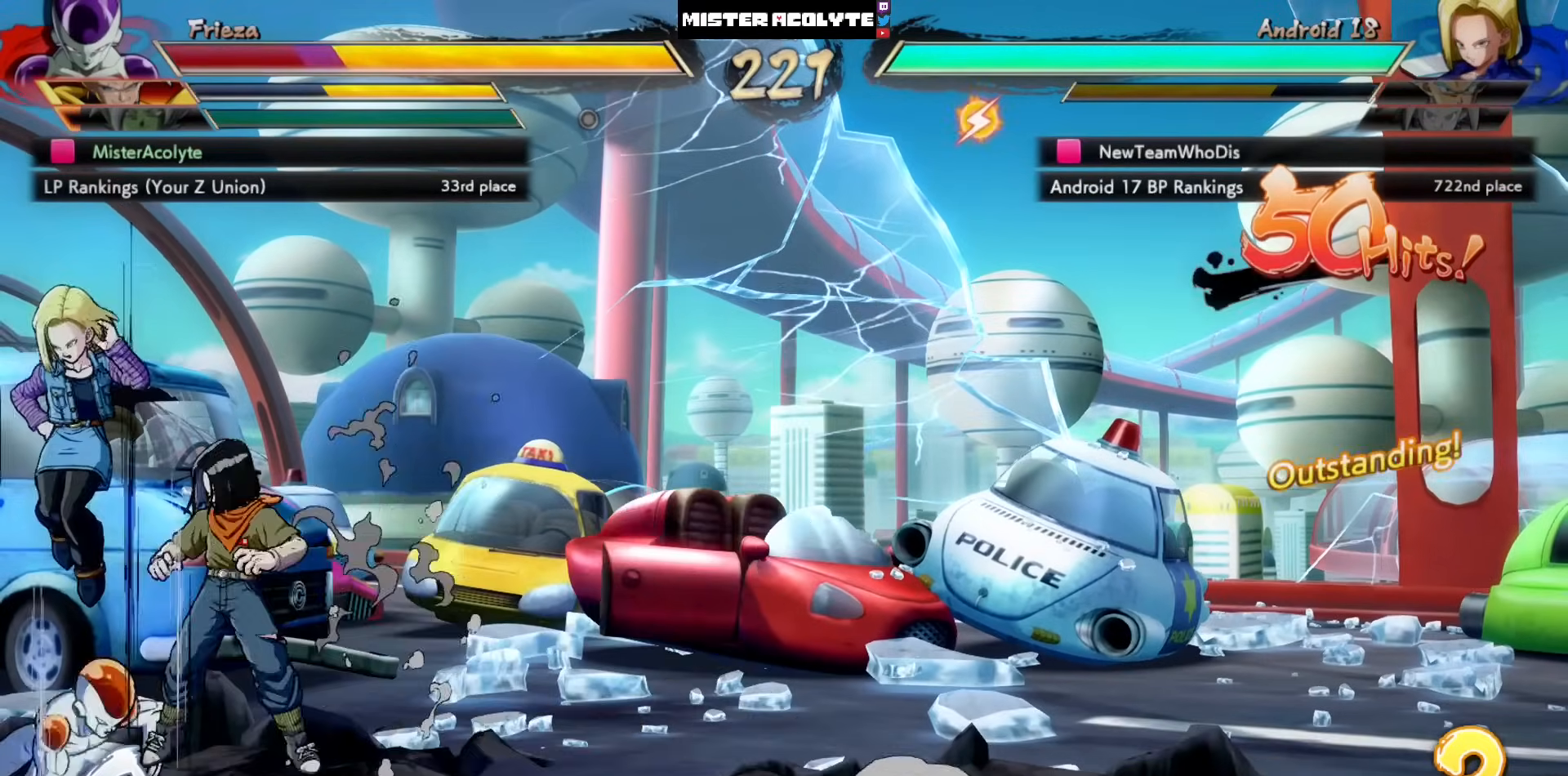
{"buttons": ["DPAD_LEFT"], "left_stick": "center", "events": []}
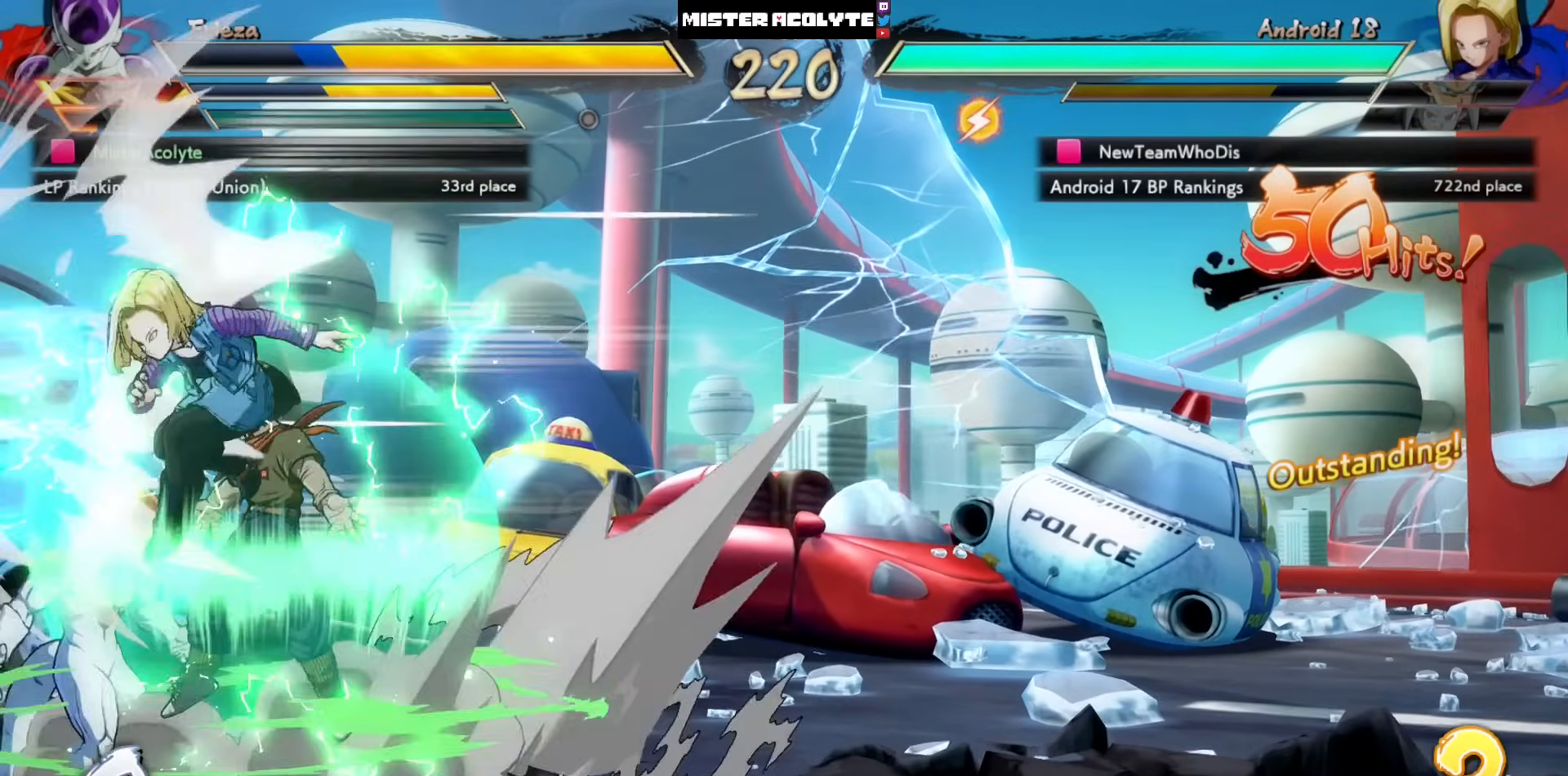
{"buttons": ["DPAD_LEFT"], "left_stick": "center", "events": []}
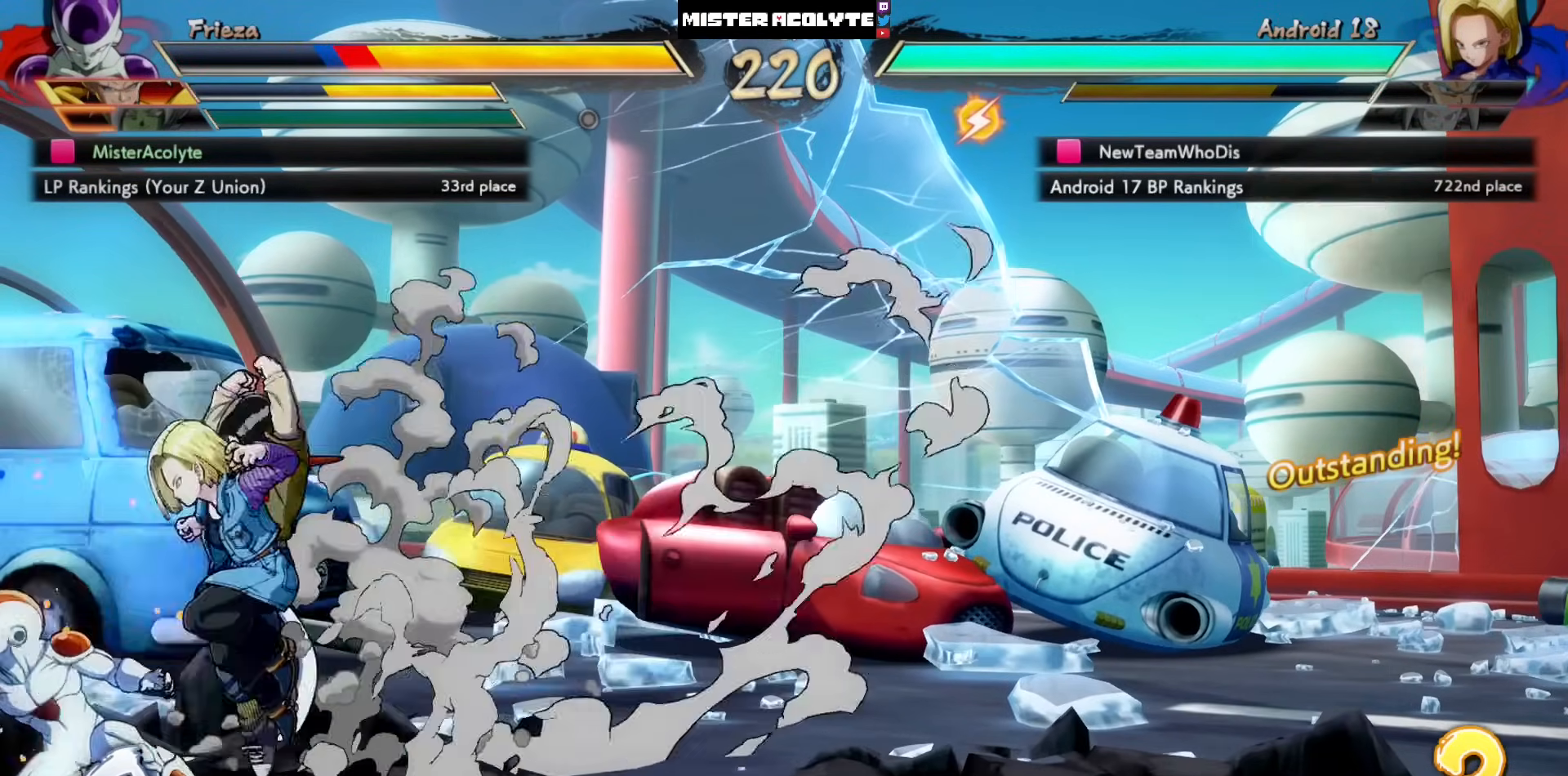
{"buttons": ["CROSS", "DPAD_LEFT"], "left_stick": "center", "events": [[150, "CROSS", "down"], [250, "CROSS", "up"], [317, "CROSS", "down"]]}
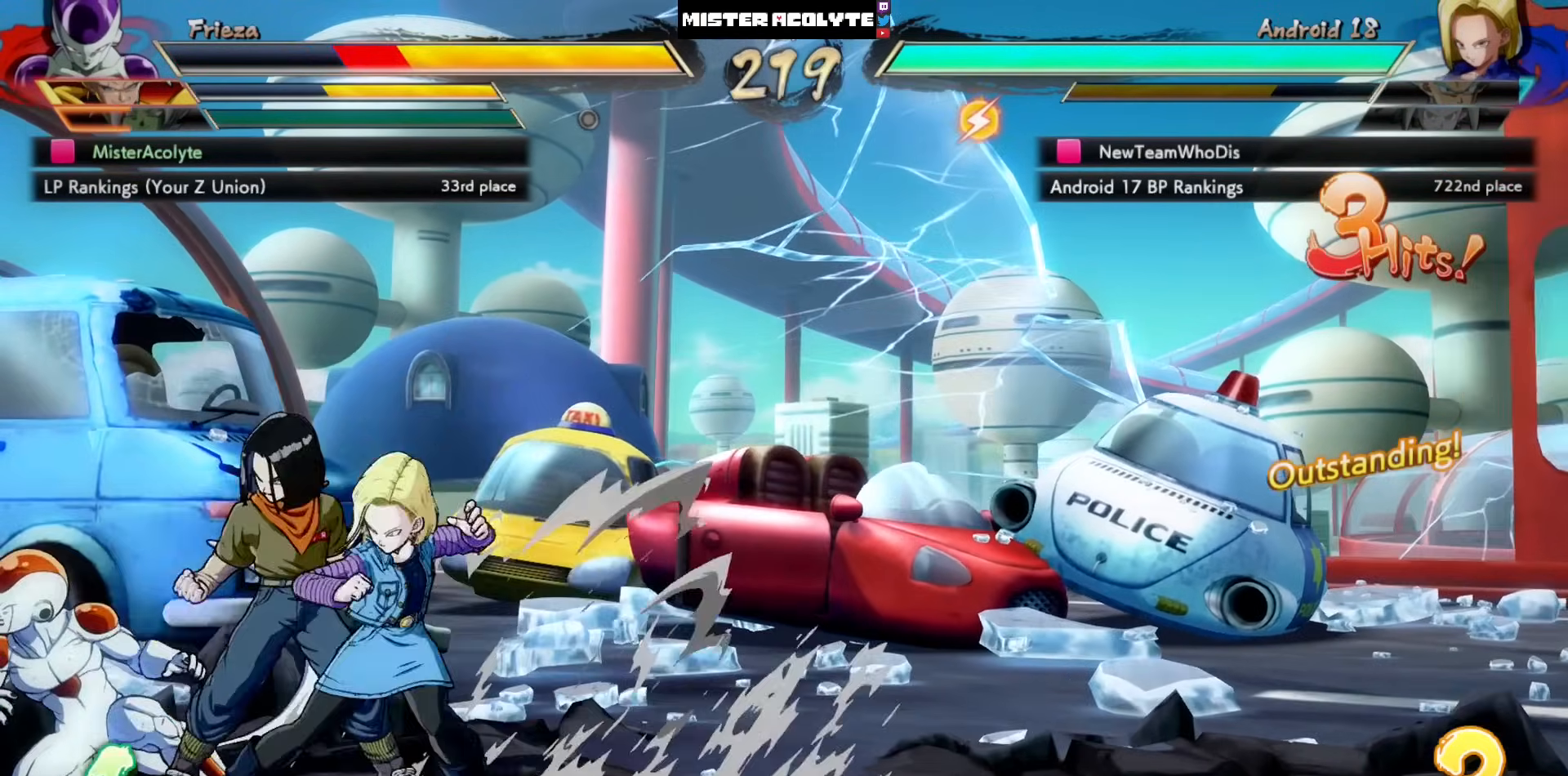
{"buttons": ["SQUARE", "DPAD_LEFT"], "left_stick": "center", "events": [[17, "CROSS", "up"], [150, "SQUARE", "down"]]}
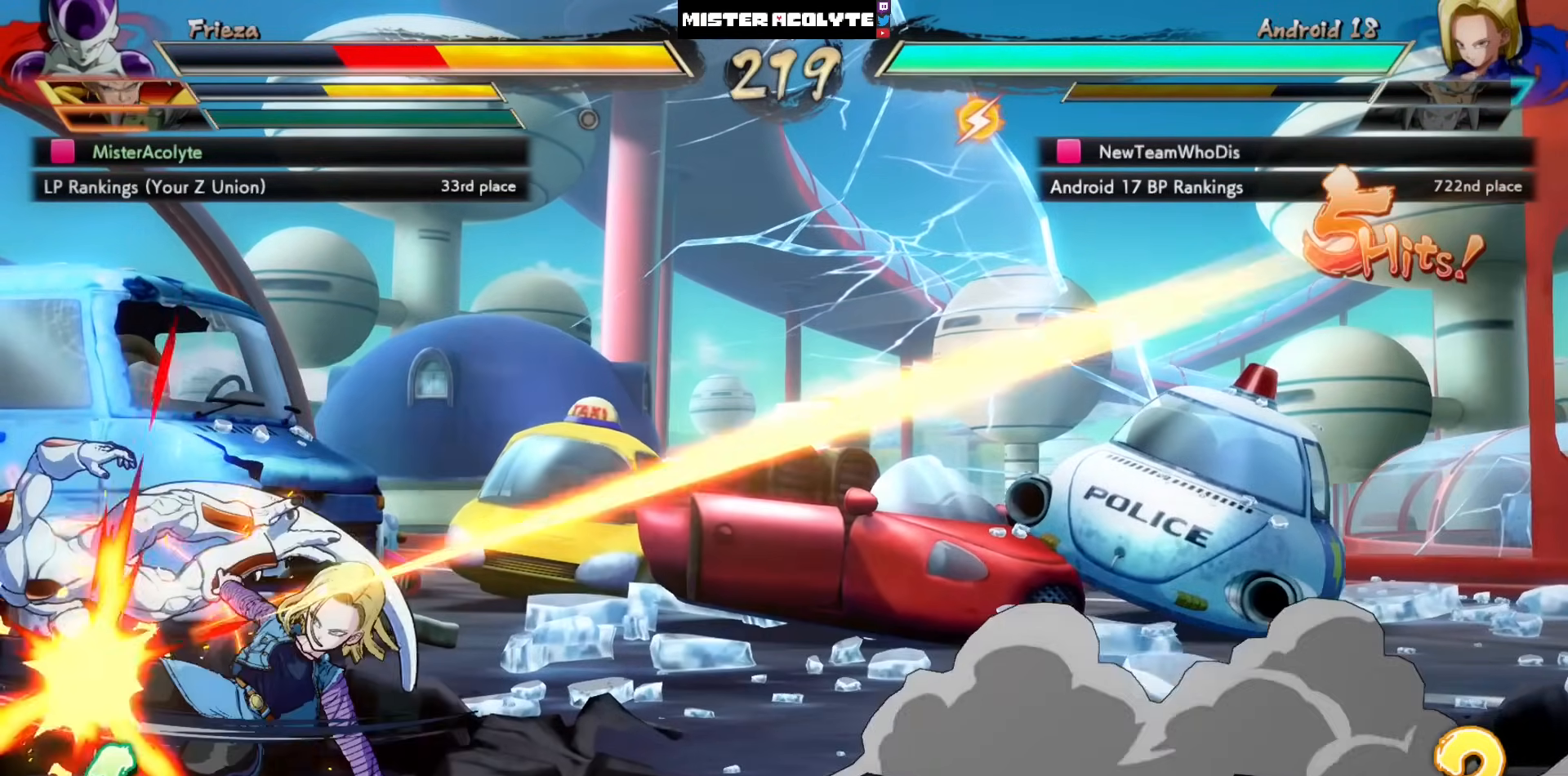
{"buttons": ["SQUARE", "DPAD_LEFT"], "left_stick": "center", "events": []}
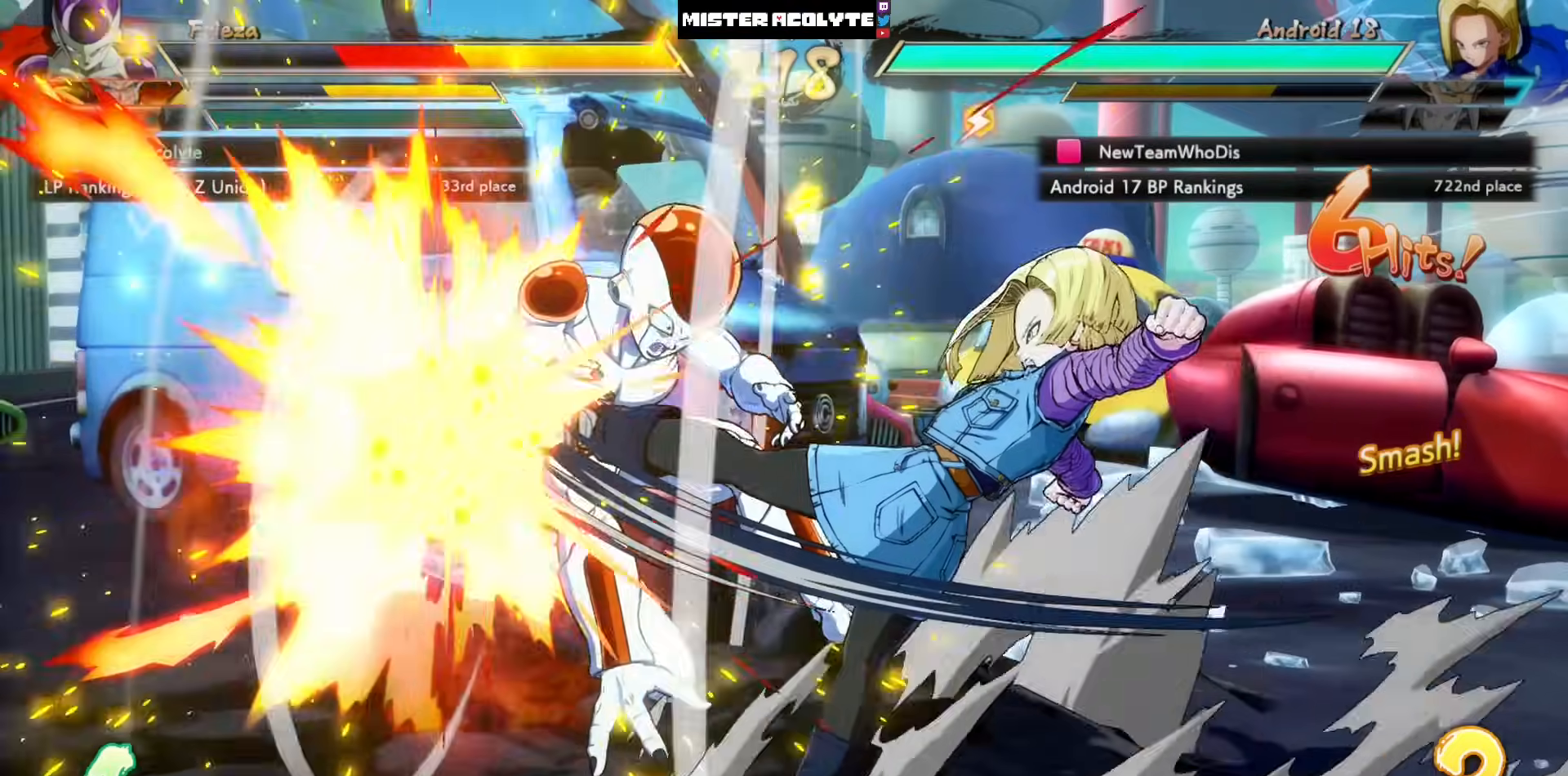
{"buttons": ["SQUARE", "DPAD_LEFT"], "left_stick": "center", "events": []}
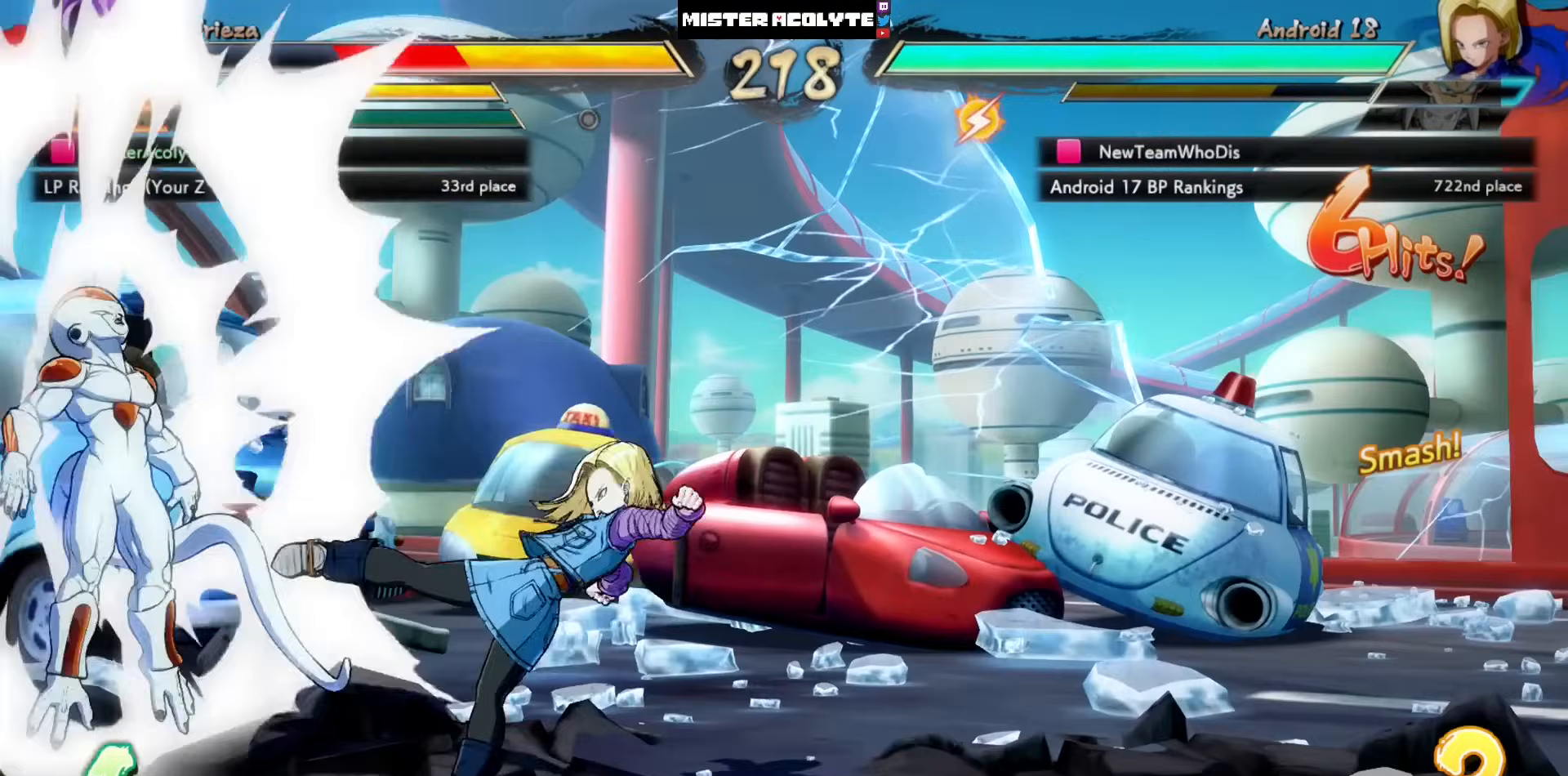
{"buttons": ["SQUARE", "DPAD_LEFT"], "left_stick": "center", "events": []}
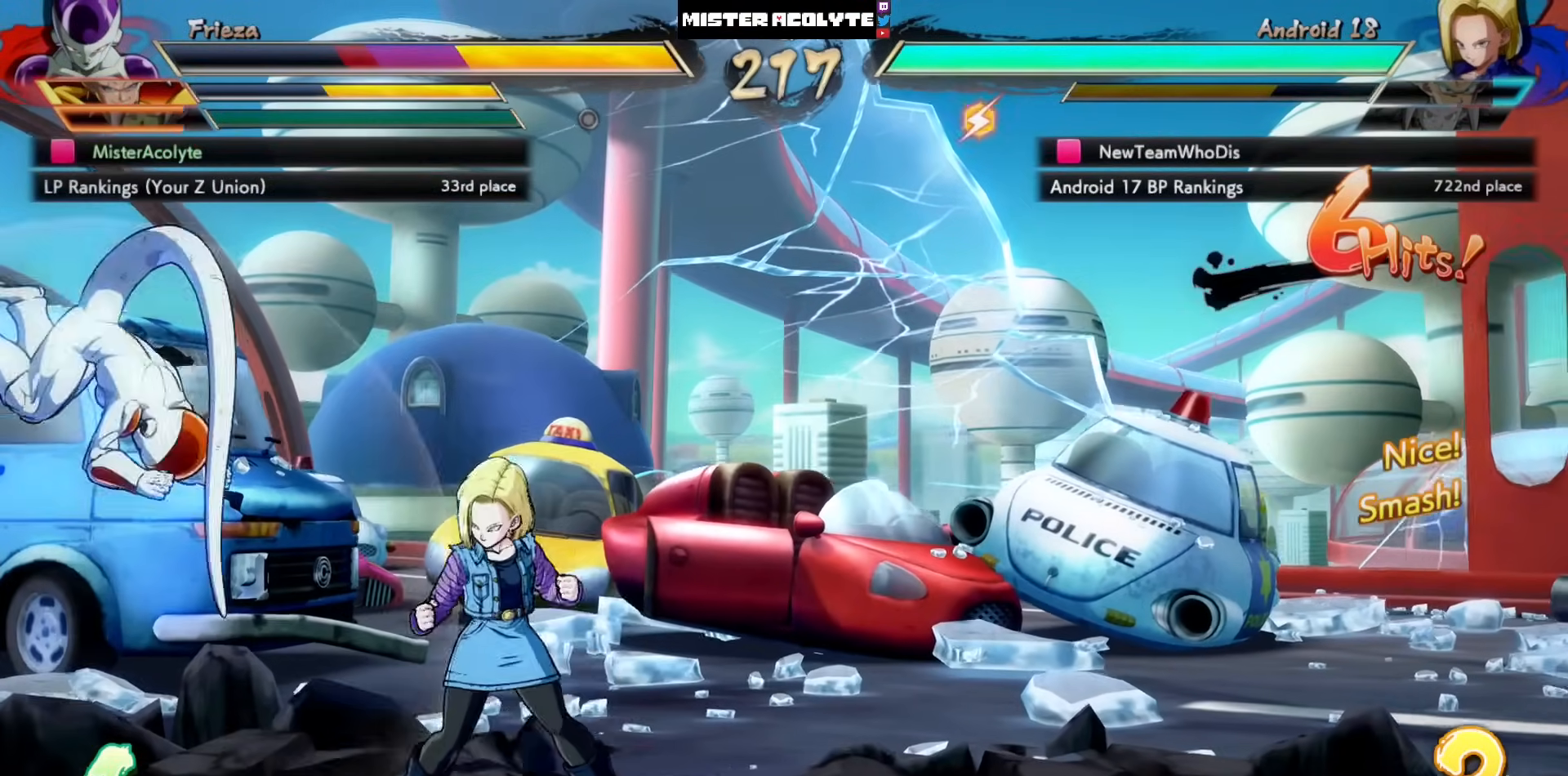
{"buttons": ["DPAD_LEFT"], "left_stick": "center", "events": [[117, "DPAD_LEFT", "up"], [117, "SQUARE", "up"], [250, "DPAD_LEFT", "down"]]}
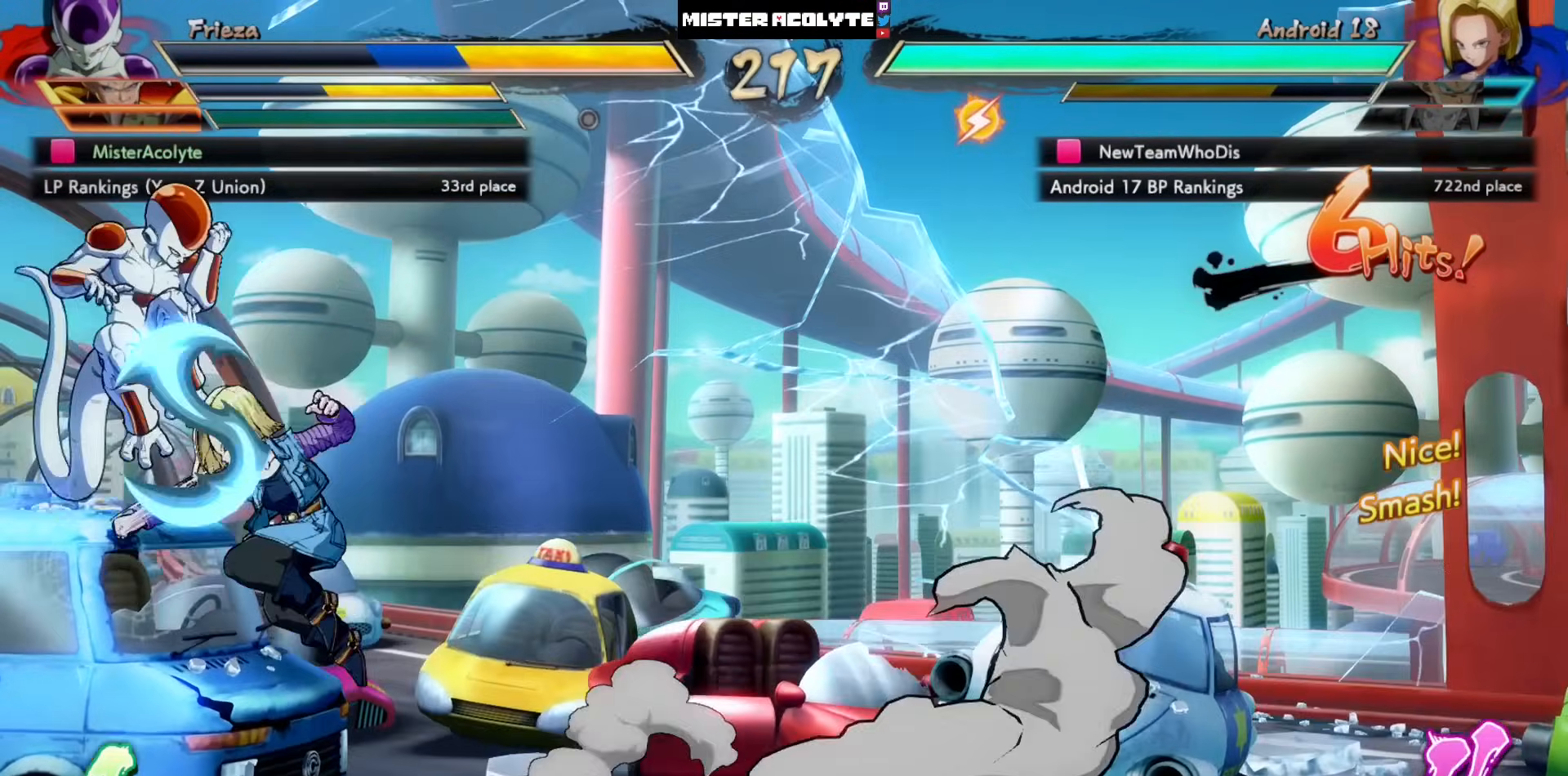
{"buttons": ["DPAD_LEFT"], "left_stick": "center", "events": [[17, "L3", "down"], [17, "left_stick", "down"], [150, "DPAD_LEFT", "up"], [150, "L3", "up"], [150, "left_stick", "center"], [250, "DPAD_LEFT", "down"]]}
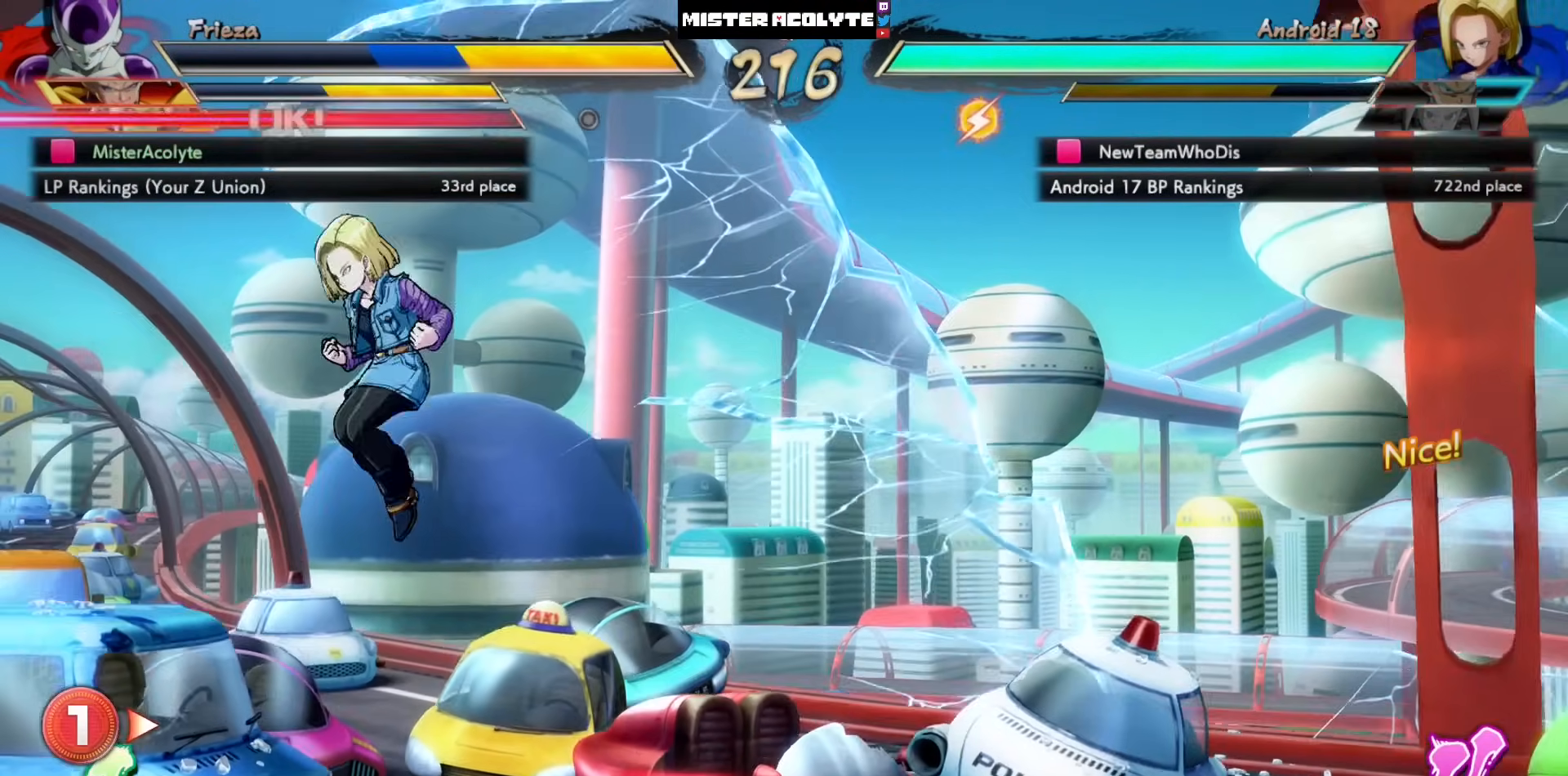
{"buttons": ["DPAD_LEFT"], "left_stick": "center", "events": [[50, "CROSS", "down"], [317, "CROSS", "up"]]}
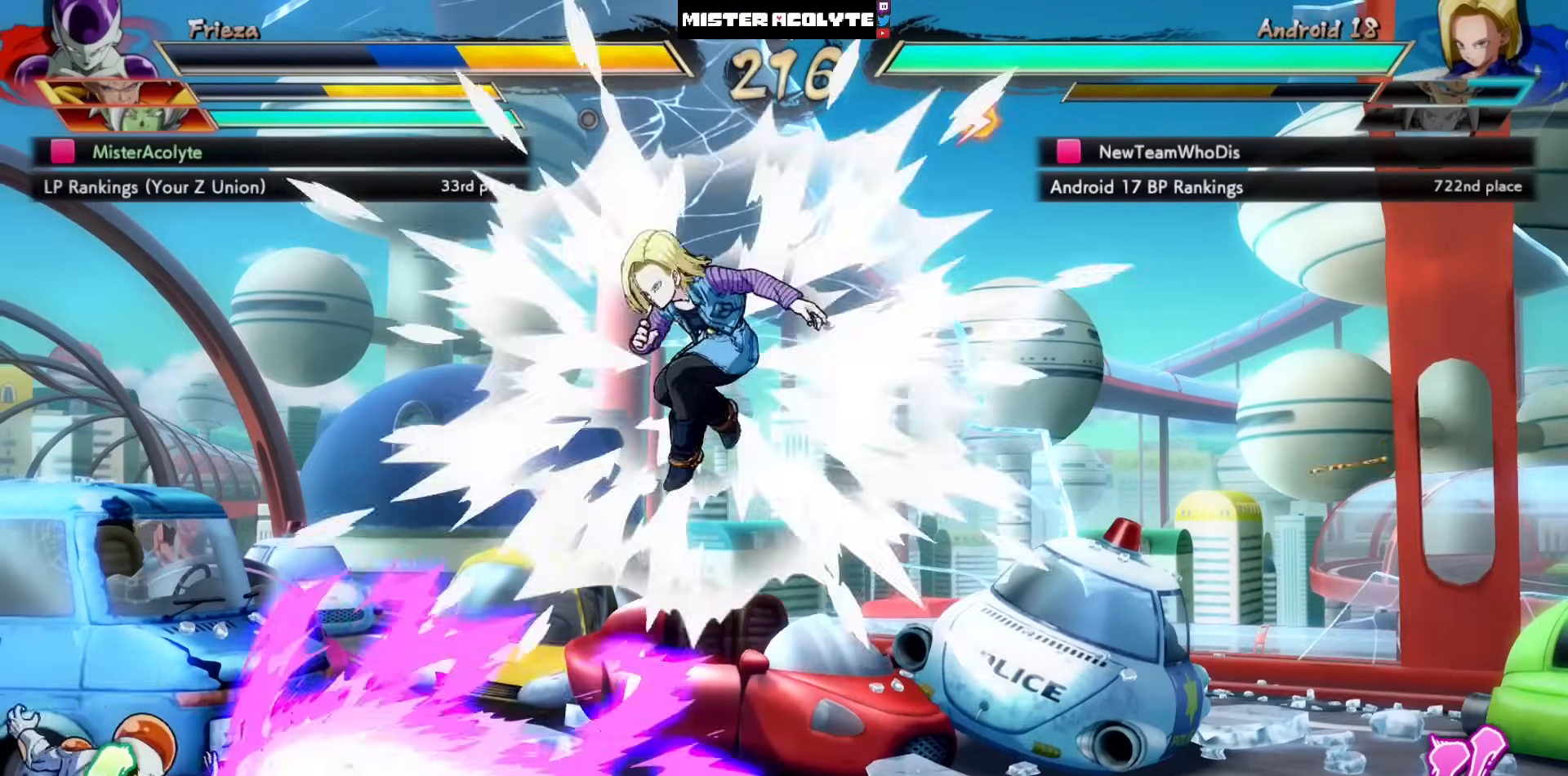
{"buttons": ["DPAD_LEFT"], "left_stick": "center", "events": []}
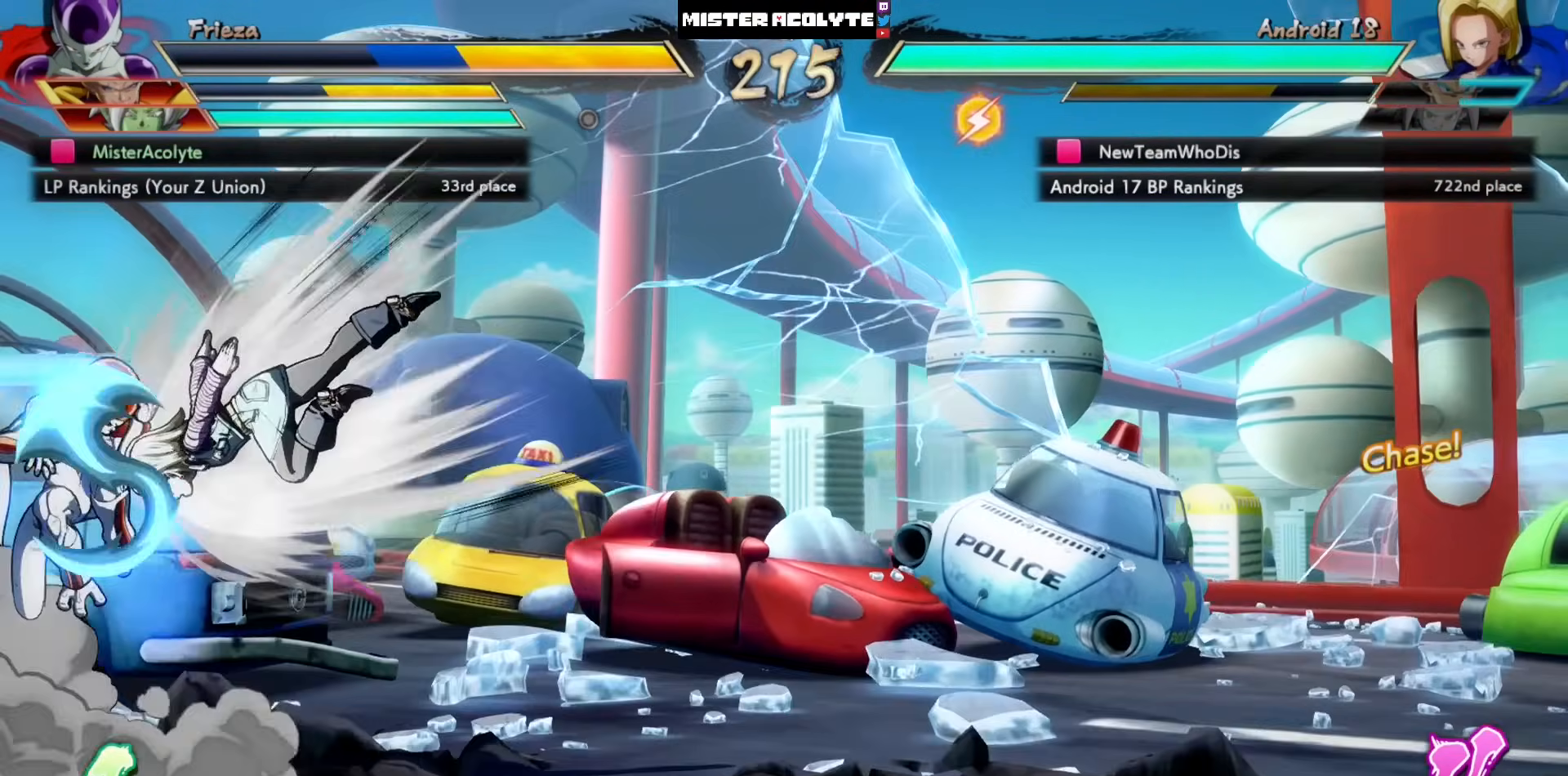
{"buttons": ["DPAD_LEFT"], "left_stick": "center", "events": []}
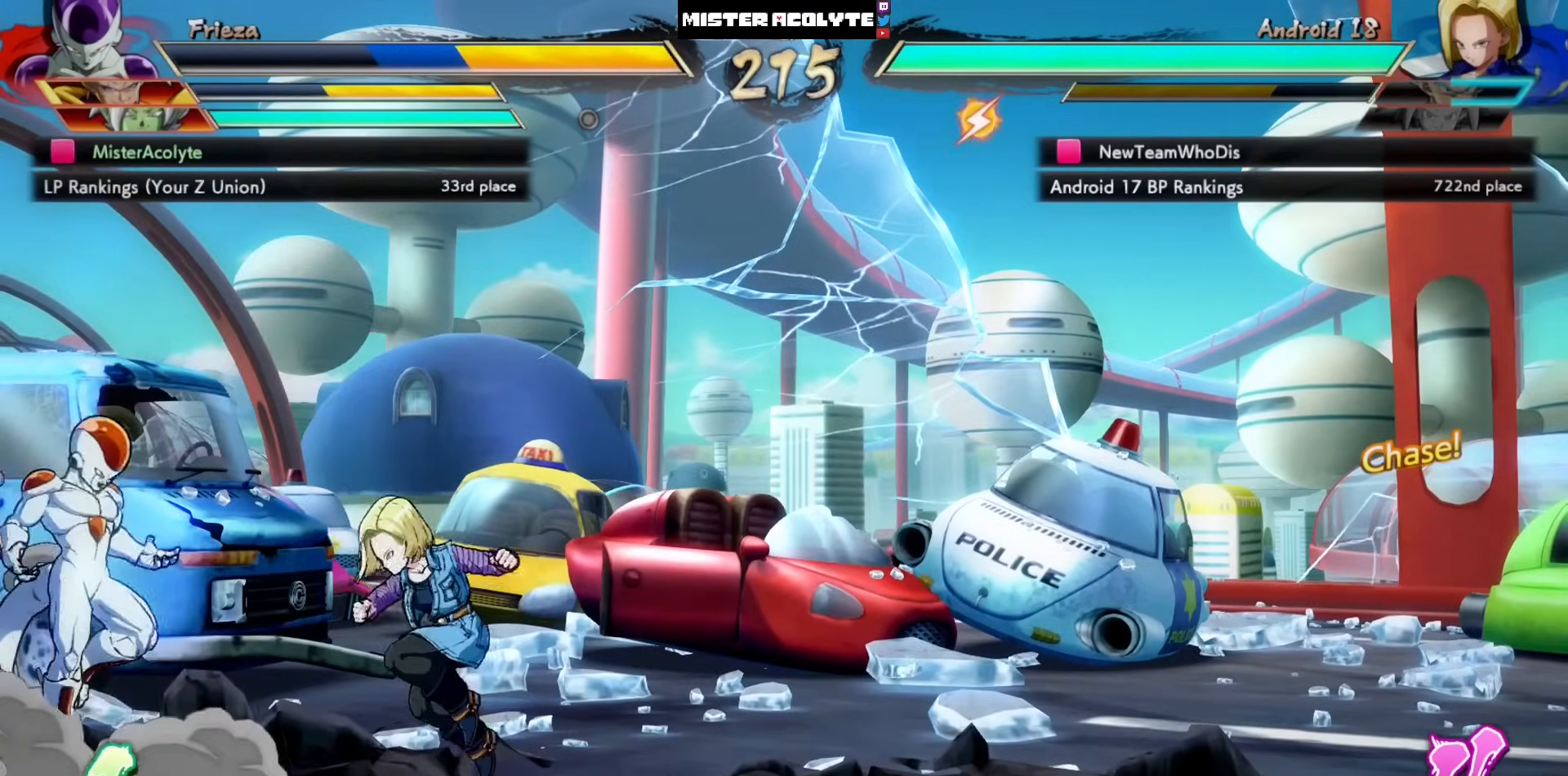
{"buttons": ["DPAD_LEFT"], "left_stick": "center", "events": [[17, "DPAD_LEFT", "up"], [217, "DPAD_LEFT", "down"], [317, "L3", "down"], [317, "left_stick", "down"], [417, "L3", "up"], [417, "left_stick", "center"]]}
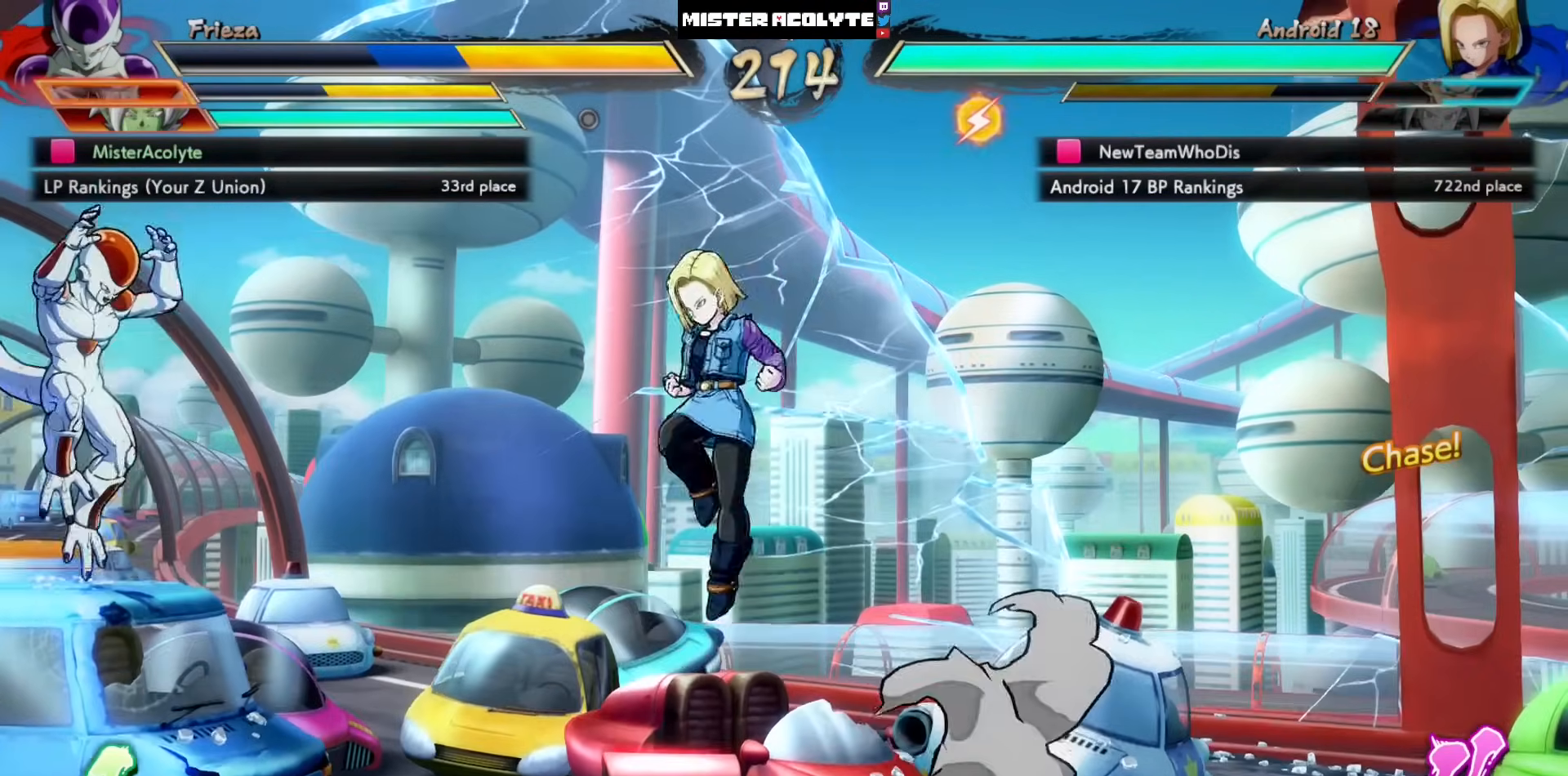
{"buttons": [], "left_stick": "center", "events": [[217, "DPAD_LEFT", "up"]]}
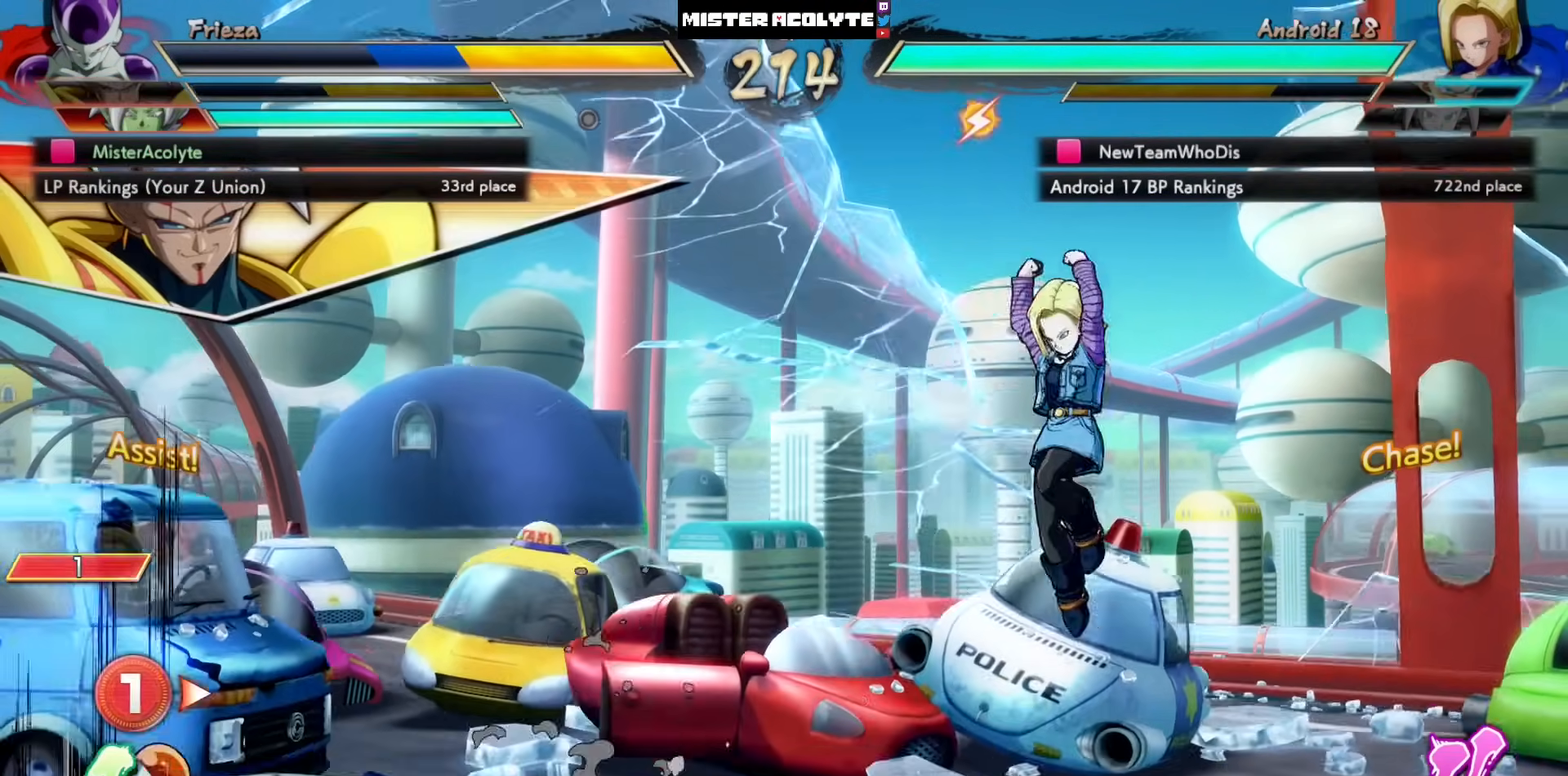
{"buttons": ["DPAD_LEFT"], "left_stick": "center", "events": [[50, "DPAD_LEFT", "down"]]}
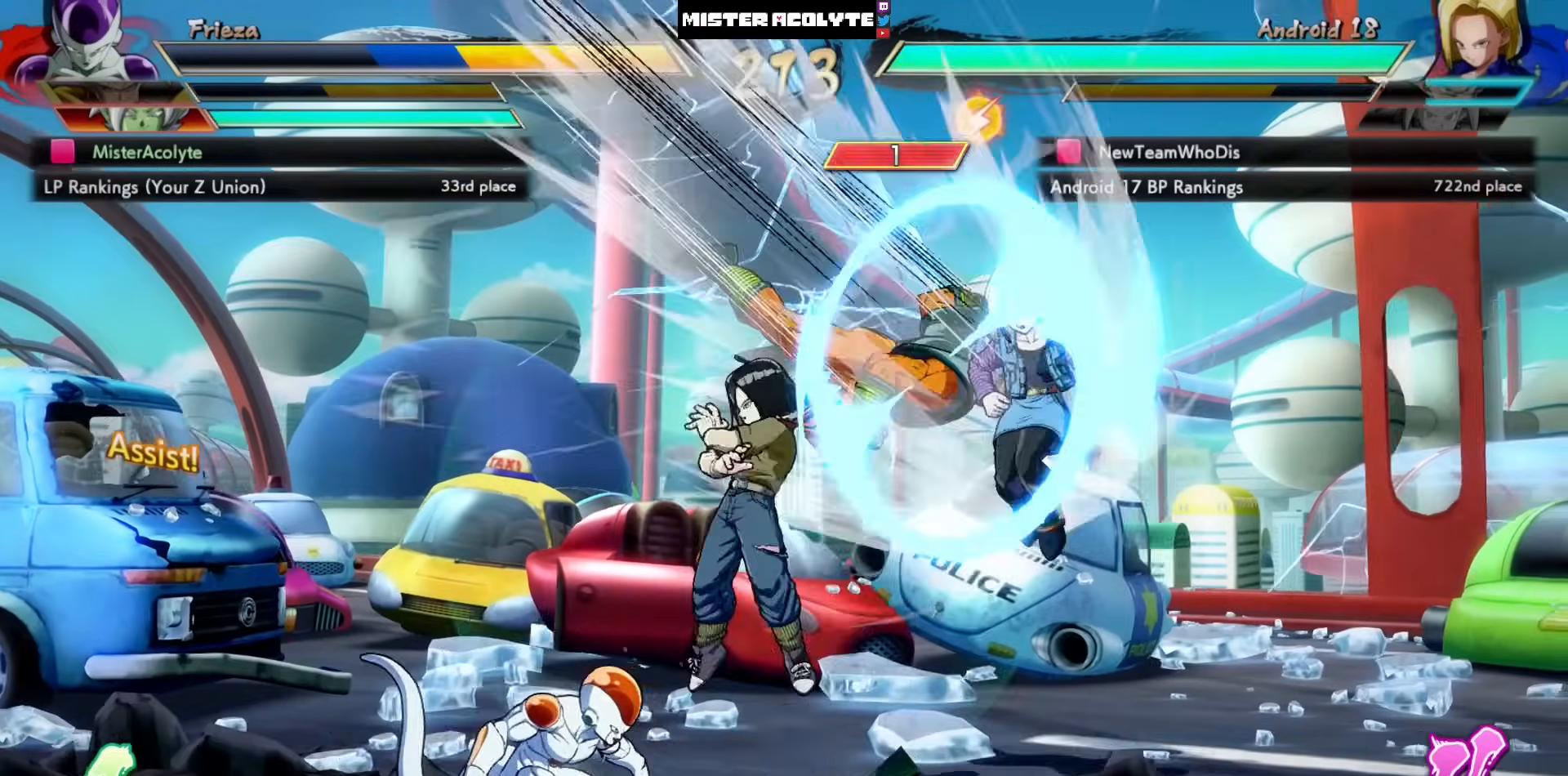
{"buttons": [], "left_stick": "center", "events": [[217, "TRIANGLE", "down"], [383, "TRIANGLE", "up"], [450, "DPAD_LEFT", "up"]]}
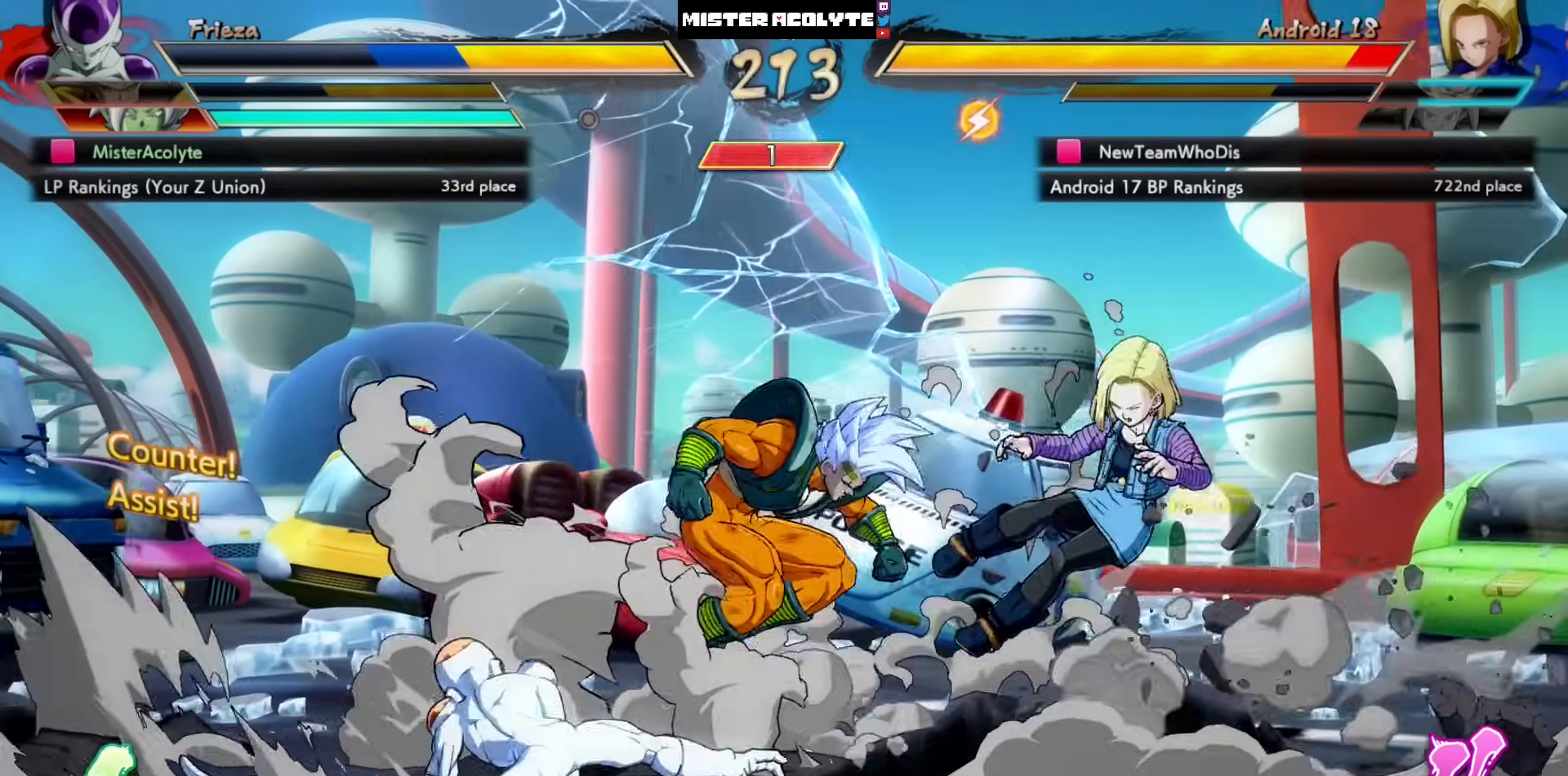
{"buttons": ["CIRCLE"], "left_stick": "center", "events": [[383, "CIRCLE", "down"]]}
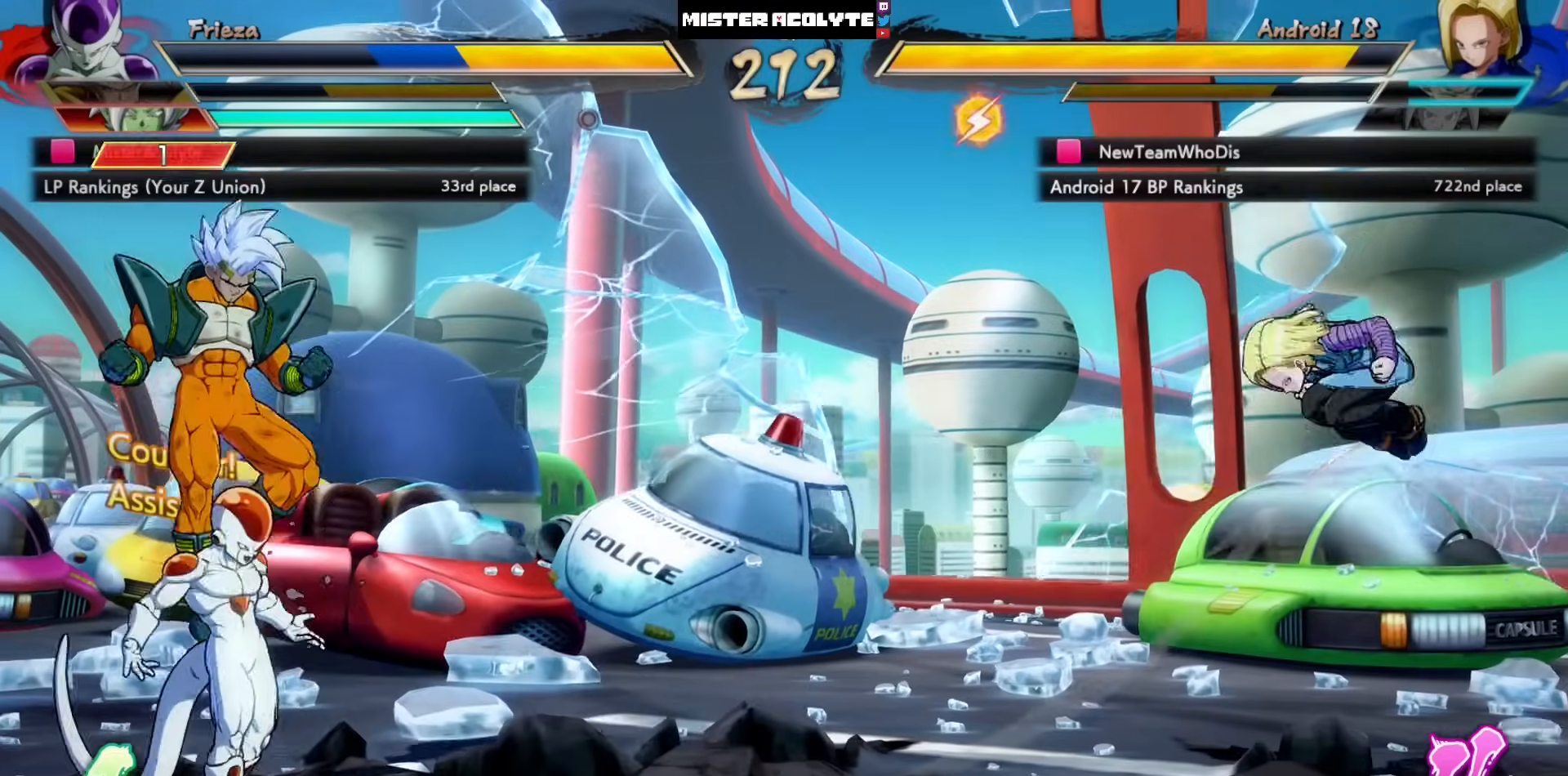
{"buttons": ["DPAD_LEFT"], "left_stick": "center", "events": [[83, "CIRCLE", "up"], [483, "DPAD_LEFT", "down"]]}
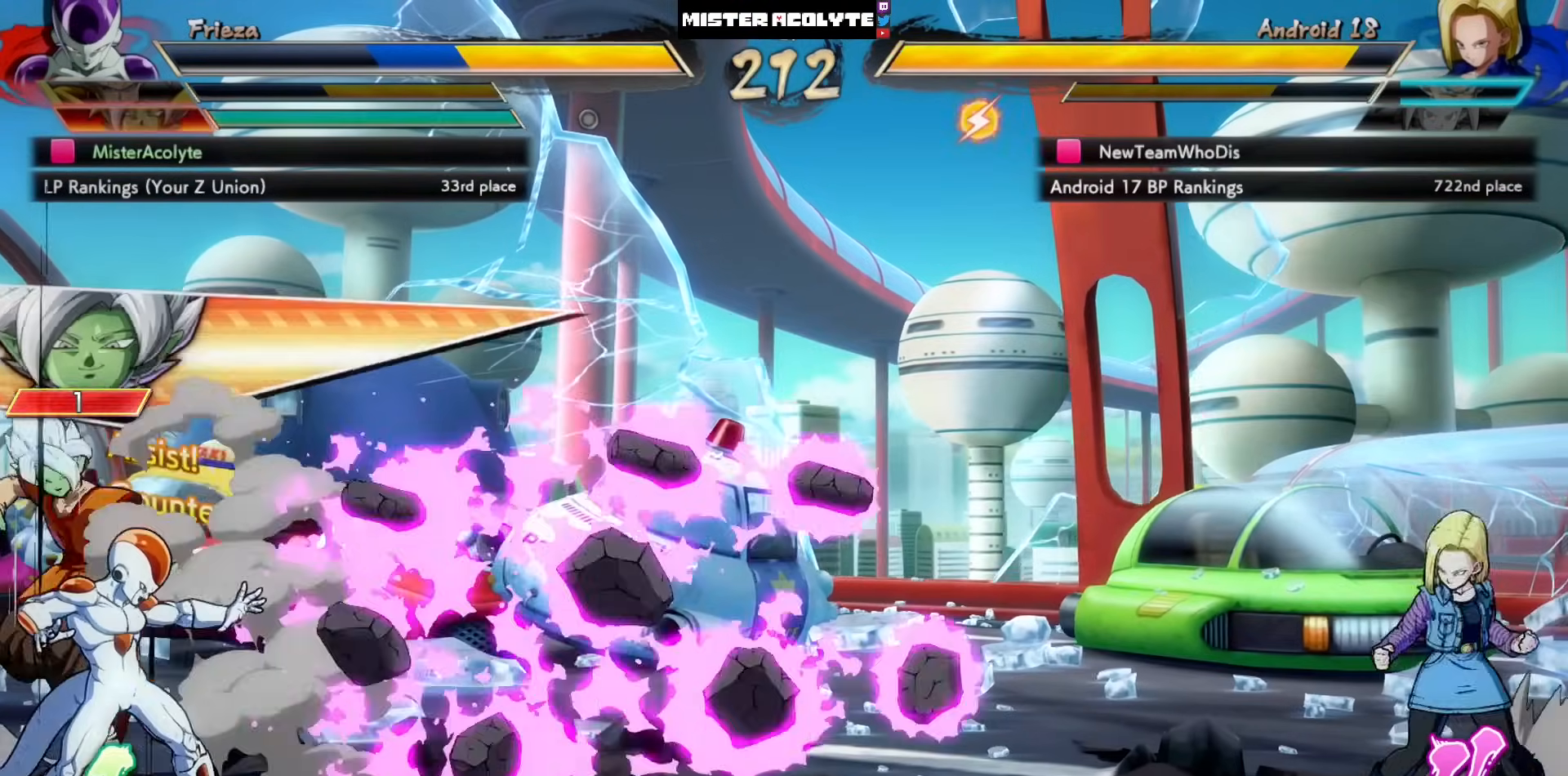
{"buttons": [], "left_stick": "center", "events": [[50, "CROSS", "down"], [117, "CROSS", "up"], [183, "CROSS", "down"], [183, "DPAD_LEFT", "up"], [350, "CROSS", "up"]]}
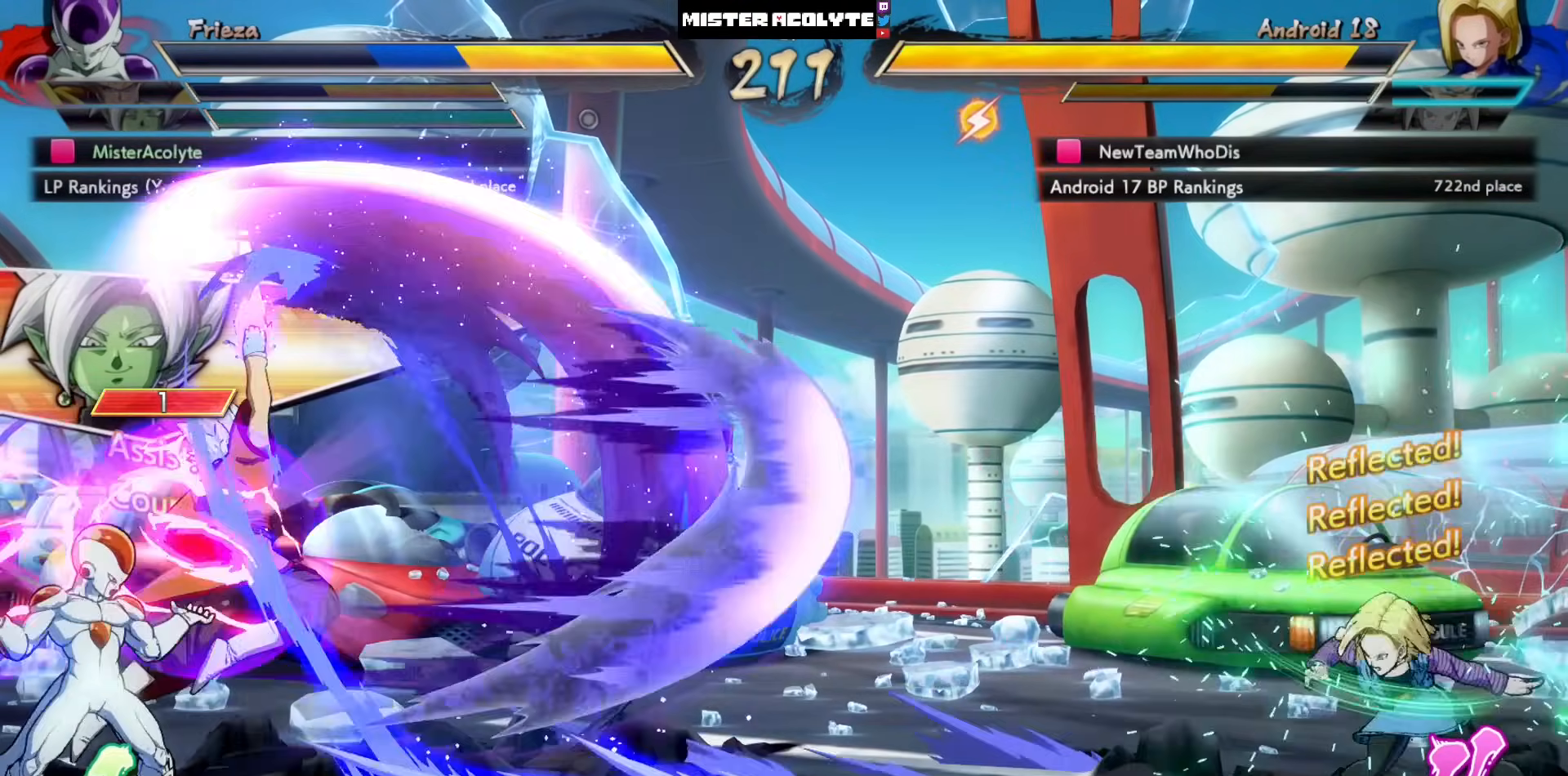
{"buttons": [], "left_stick": "center", "events": []}
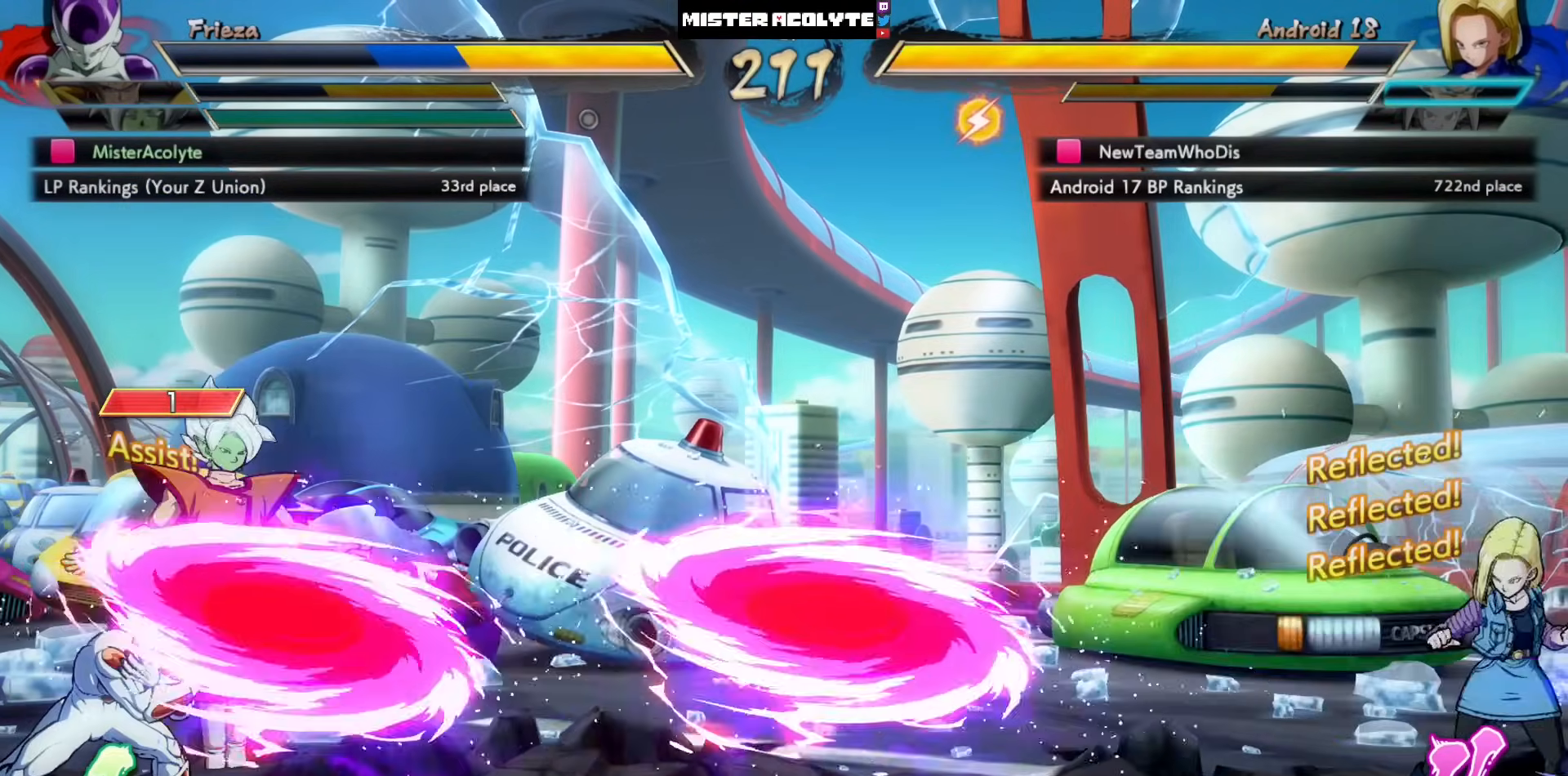
{"buttons": ["CROSS"], "left_stick": "center", "events": [[217, "CROSS", "down"], [283, "CROSS", "up"], [350, "CROSS", "down"]]}
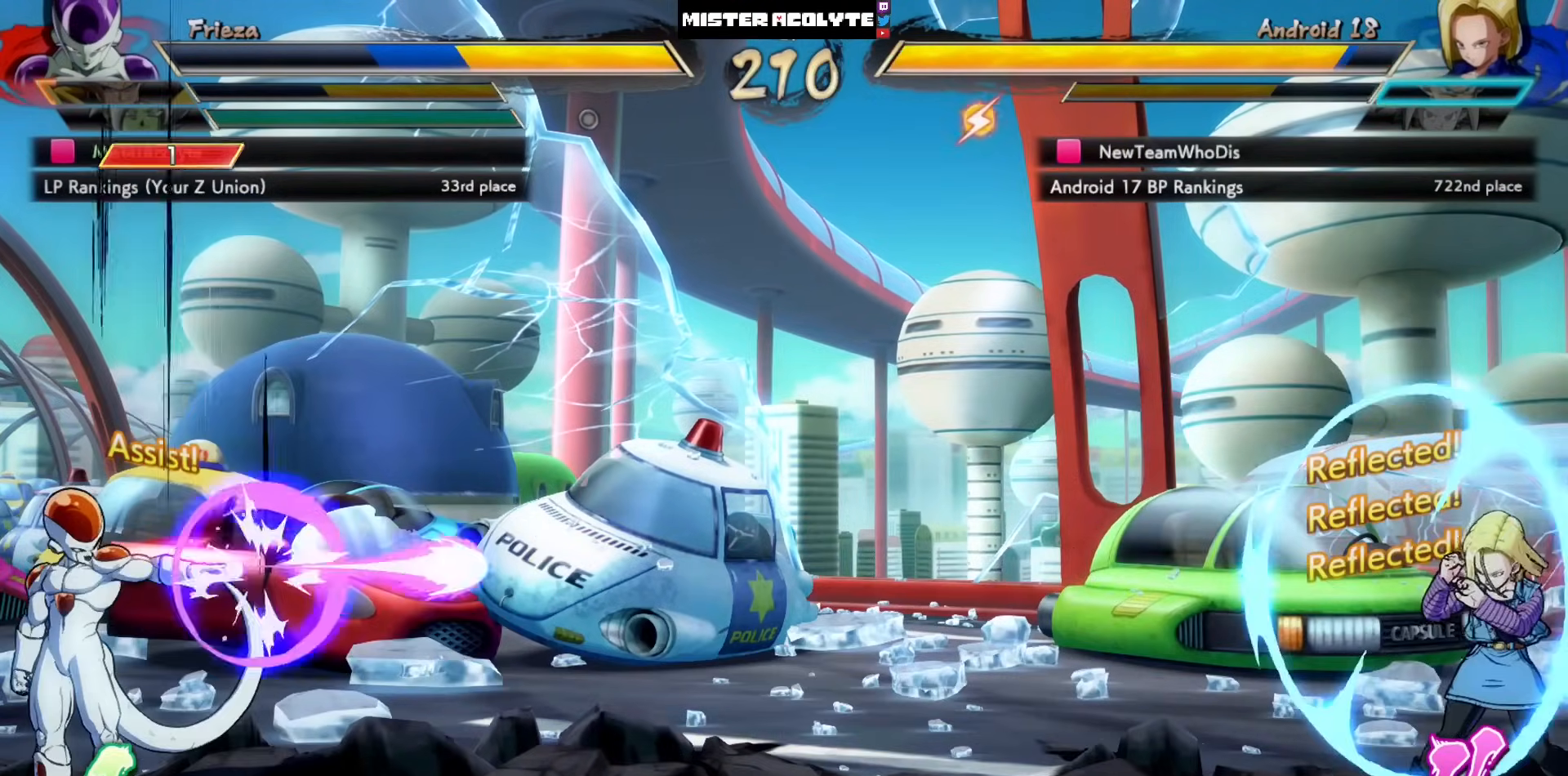
{"buttons": [], "left_stick": "center", "events": [[50, "CROSS", "up"]]}
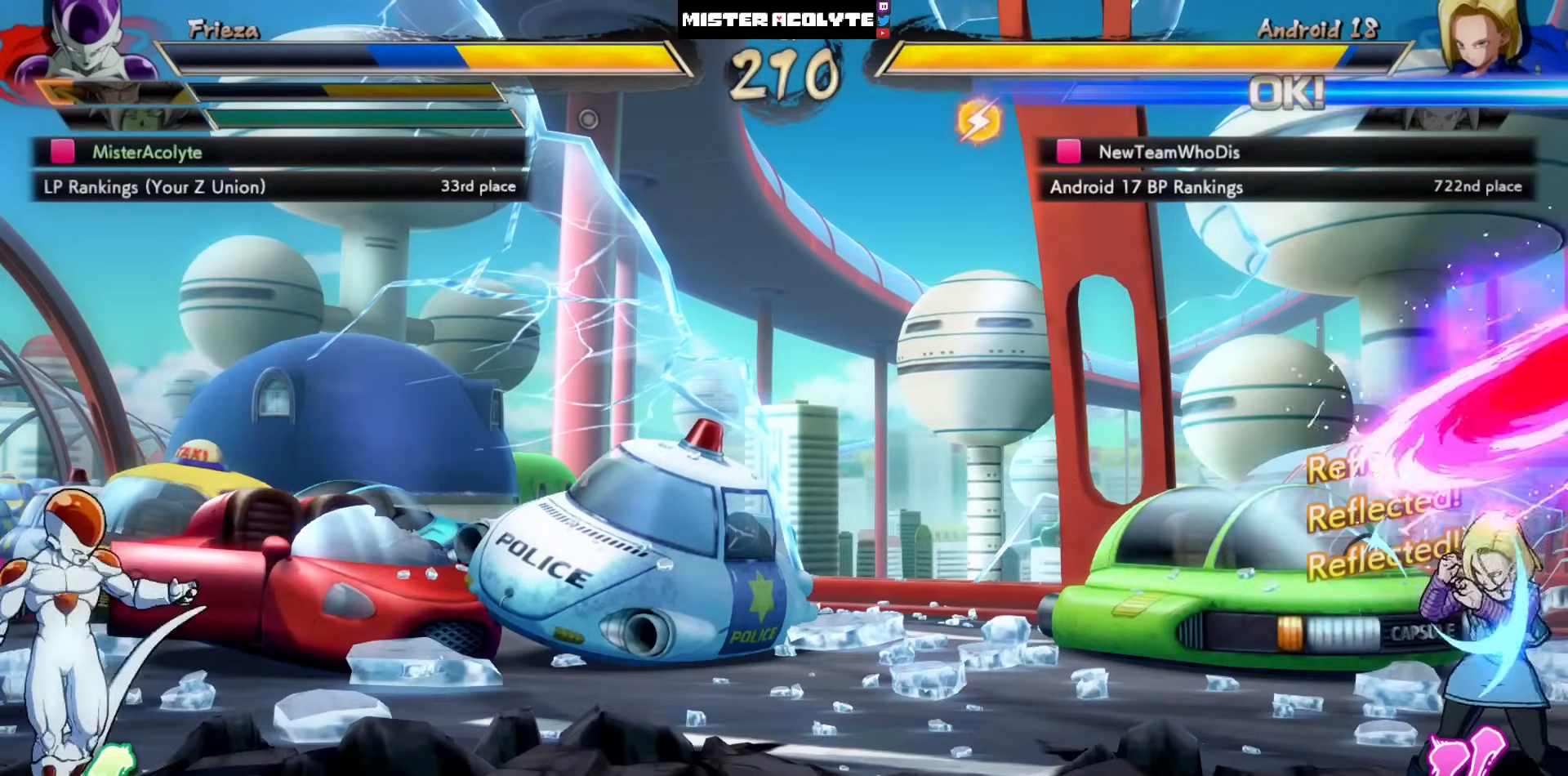
{"buttons": [], "left_stick": "center", "events": [[150, "CROSS", "down"], [350, "CROSS", "up"]]}